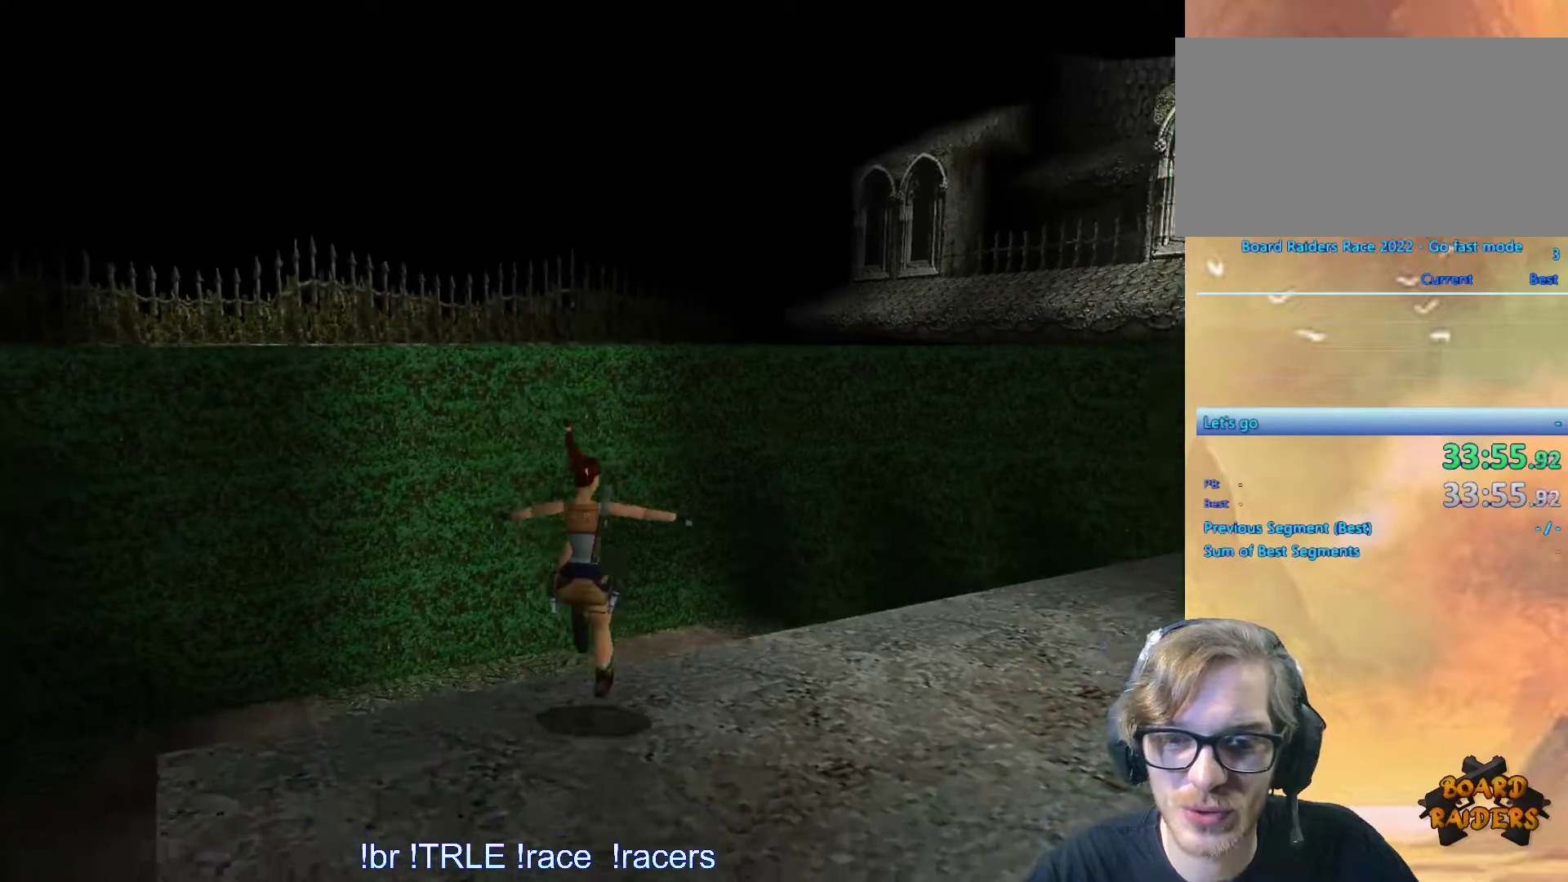
Gameplay with keyboard; each line is a JSON object with the keys held at the frame after it. "events" lists presses ("down") and releases ("up") of "0", "1", "2", "3", "4", "5", "6", "7", "8", "9", "alt", "ctrl_l", "ctrl_r", "dash", "down", "duck", "escape", "f2", "f3", "flare", "left", "load", "look", "return", "right", "roll", "save", "shift_l", "shift_r", "space", "stepl", "stepr" and "up" between this image and that frame as [ms after this image, input, new state], when the widget could be followed in between. No other keys are recorded. Mouse input is not recorded. Key names are as the overlay labels them; some are game actions (e.g. jump) rather than physical keys.
{"keys": ["look", "right"], "events": [[33, "look", "down"], [83, "right", "up"], [250, "right", "down"]]}
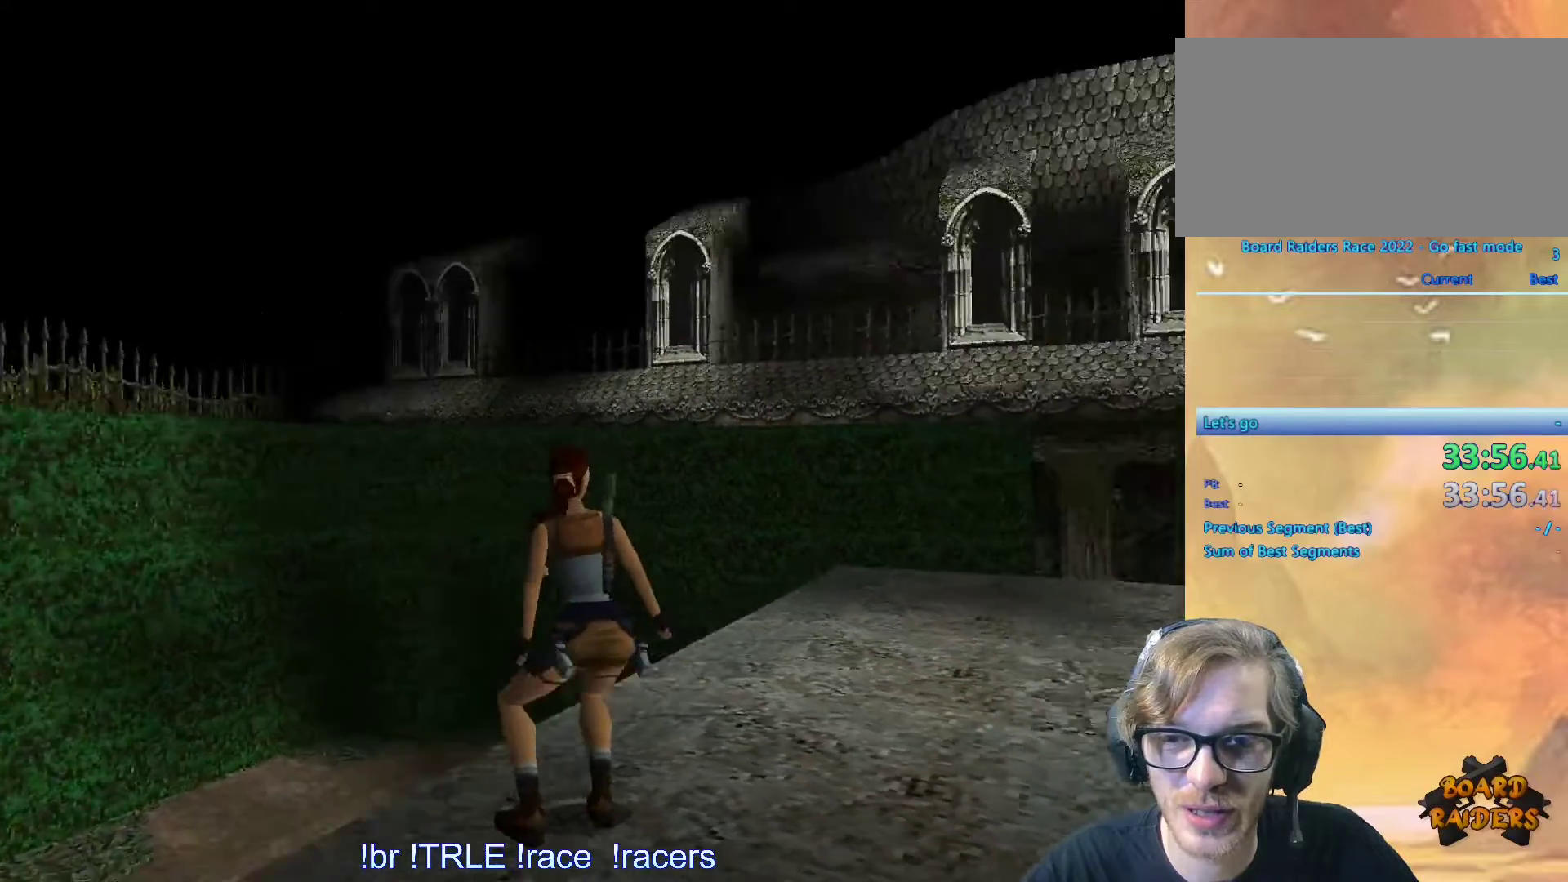
{"keys": ["look"], "events": [[83, "up", "down"], [283, "up", "up"], [316, "right", "up"]]}
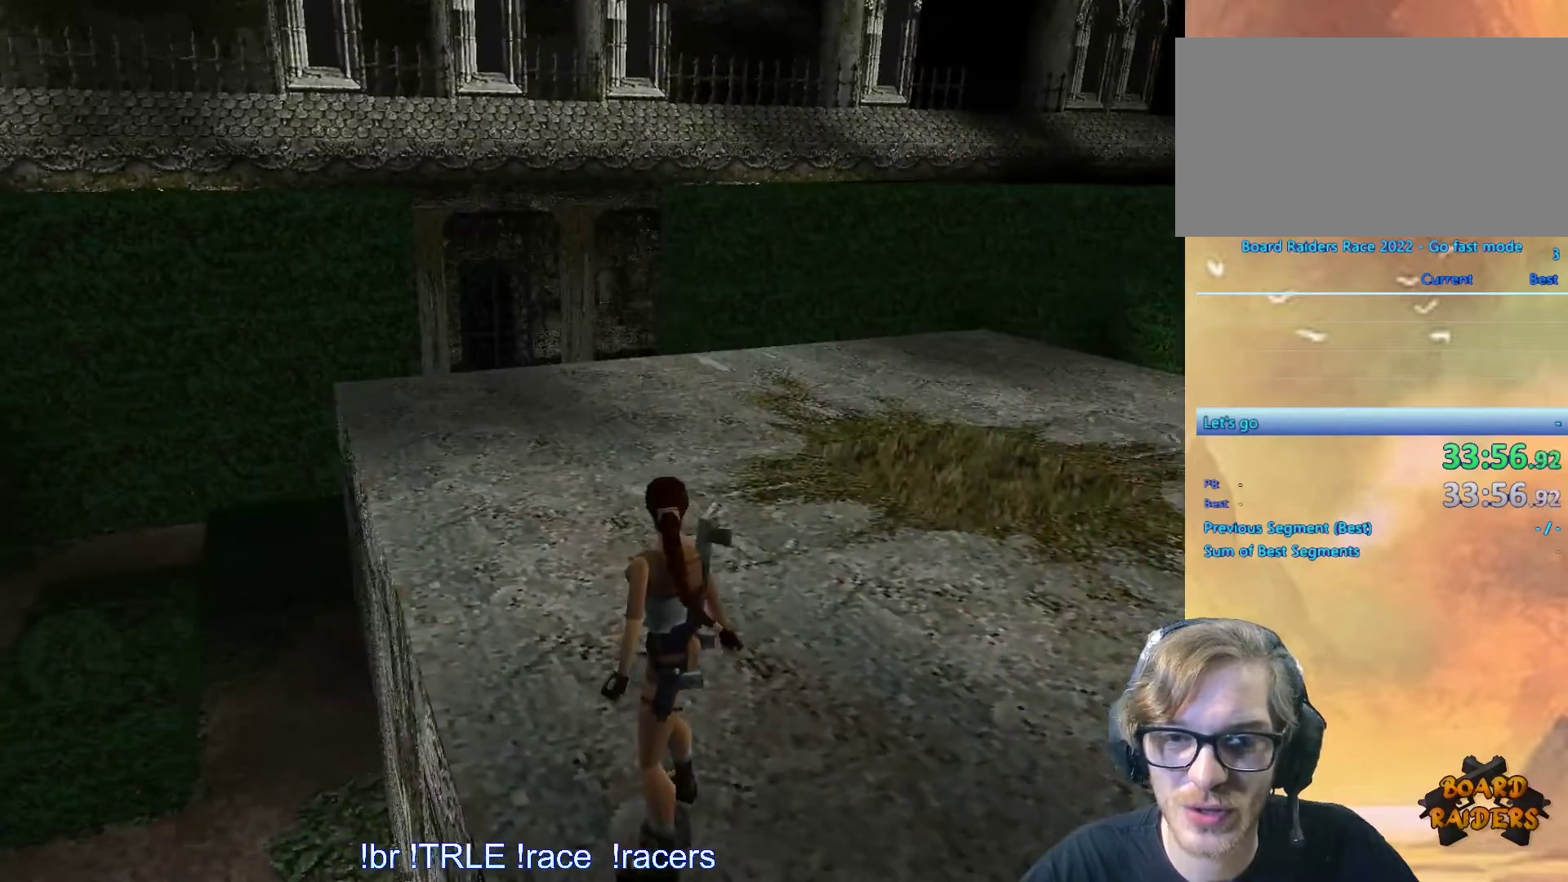
{"keys": ["right"], "events": [[433, "right", "down"], [483, "look", "up"]]}
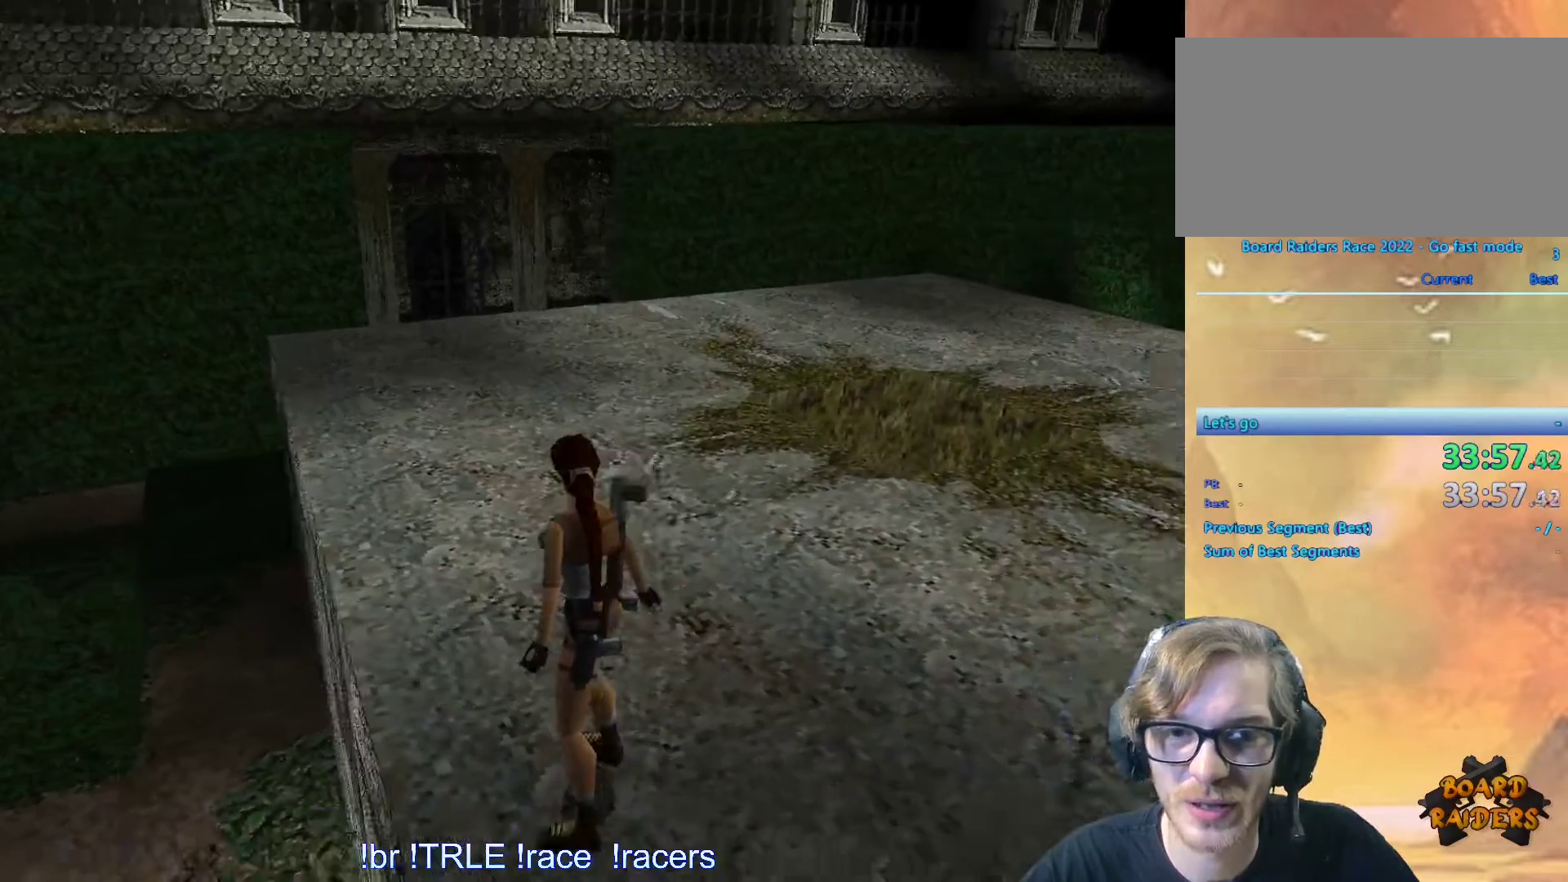
{"keys": ["right"], "events": []}
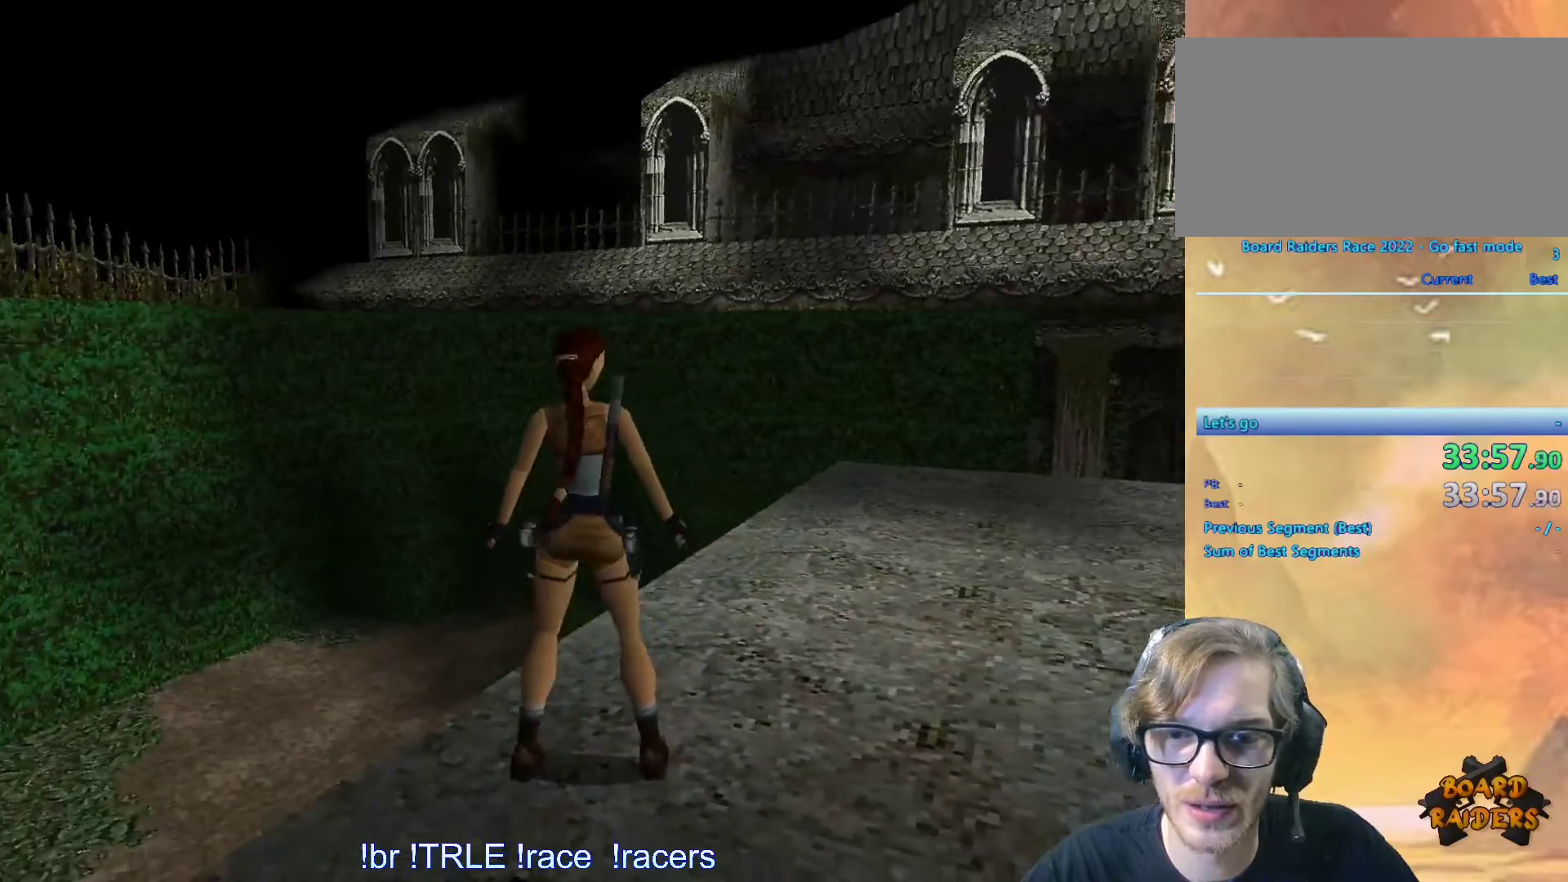
{"keys": ["alt", "left", "up"], "events": [[133, "up", "down"], [266, "right", "up"], [316, "alt", "down"], [366, "left", "down"]]}
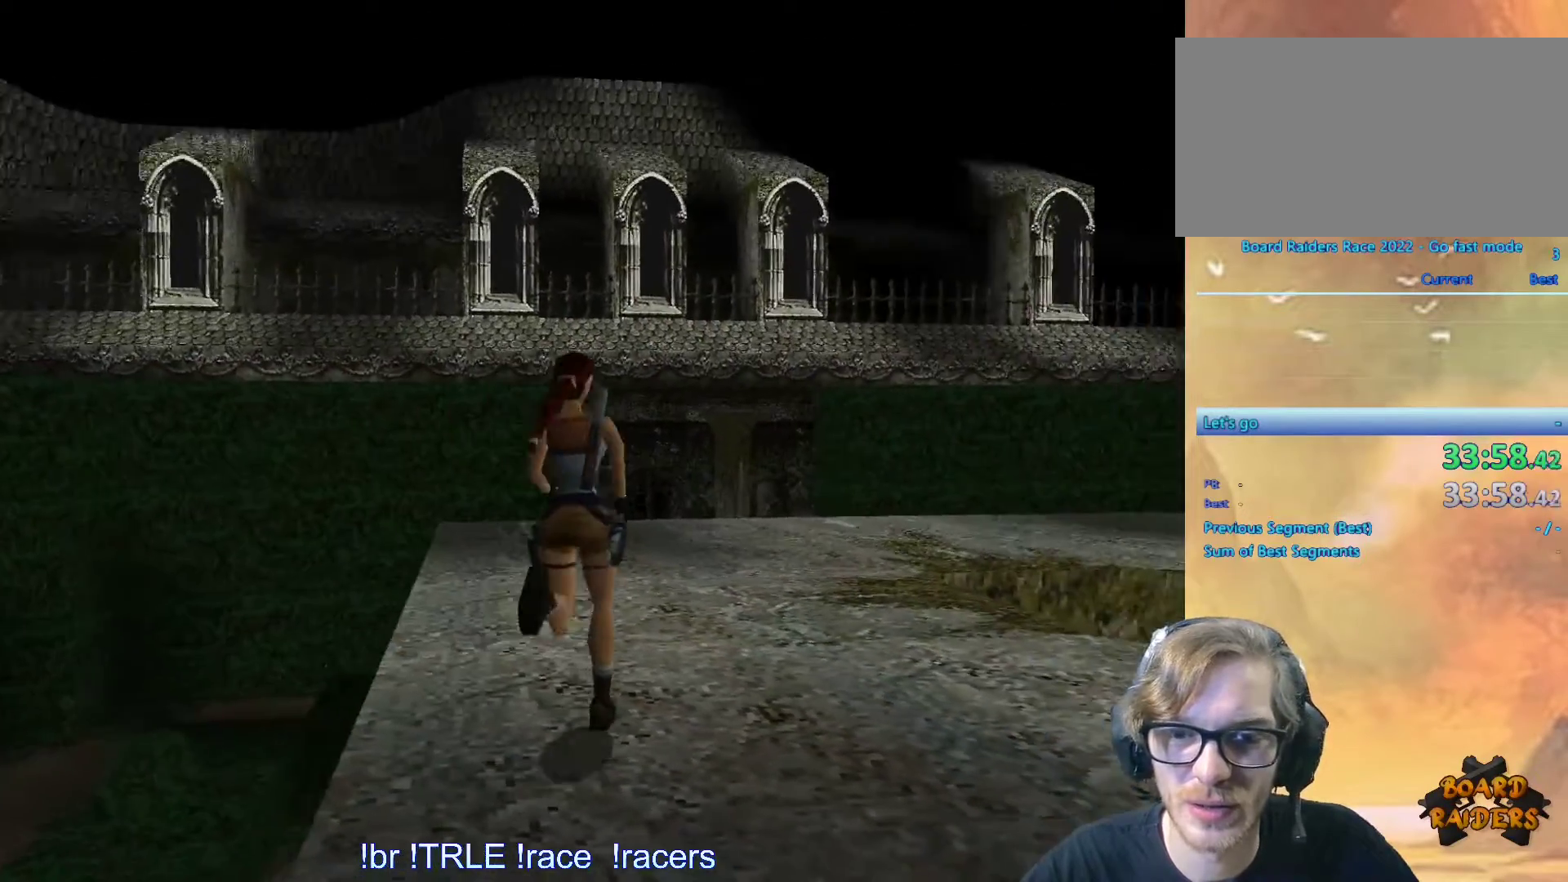
{"keys": ["alt", "up"], "events": [[433, "left", "up"]]}
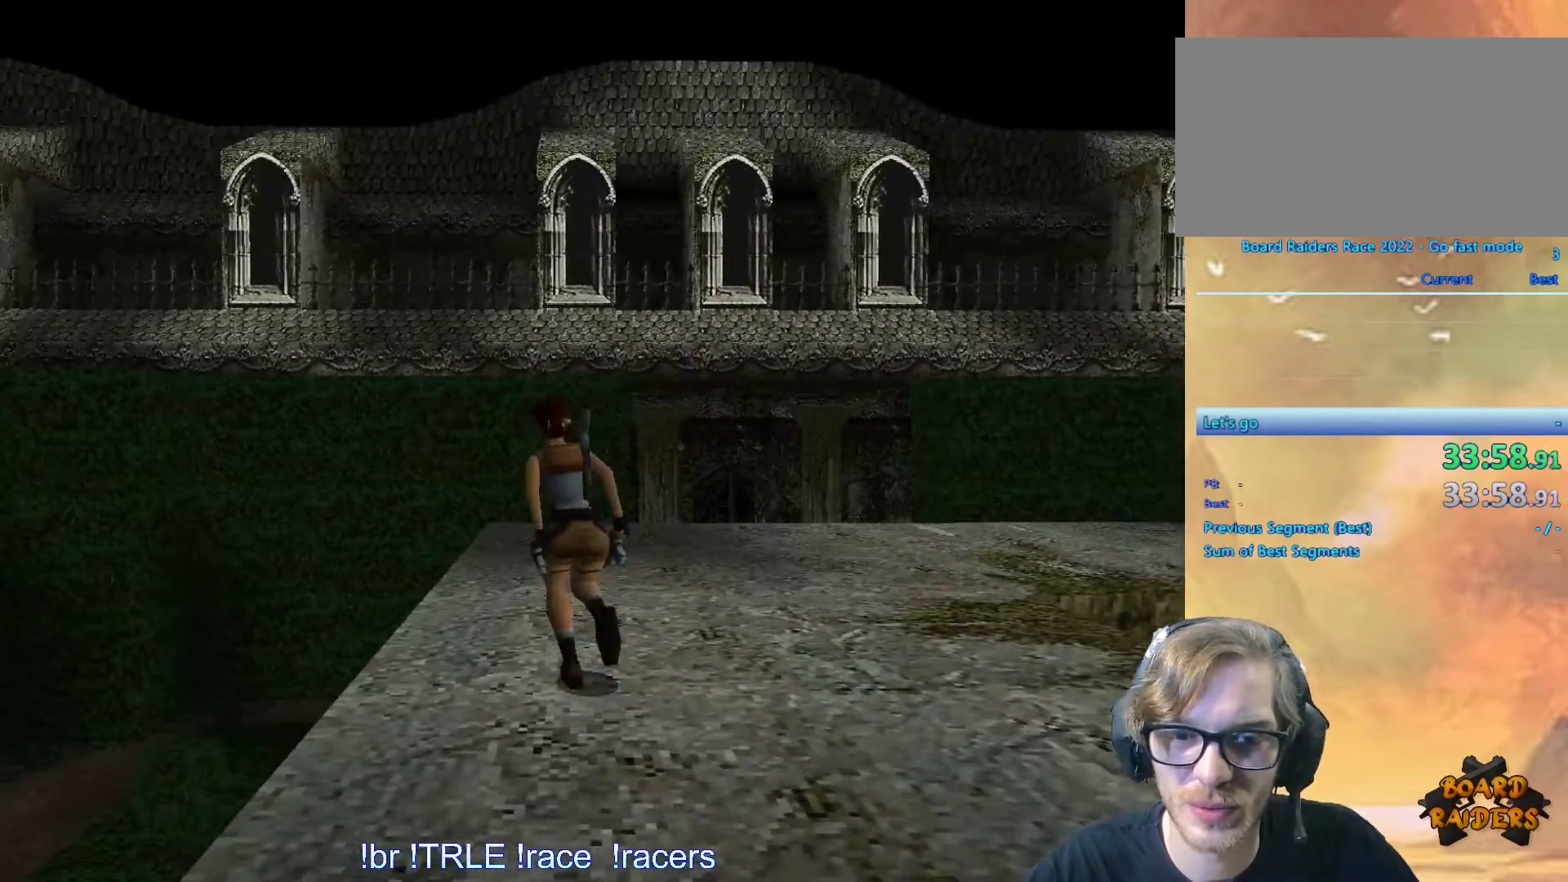
{"keys": ["right"], "events": [[116, "alt", "up"], [166, "right", "down"], [450, "up", "up"]]}
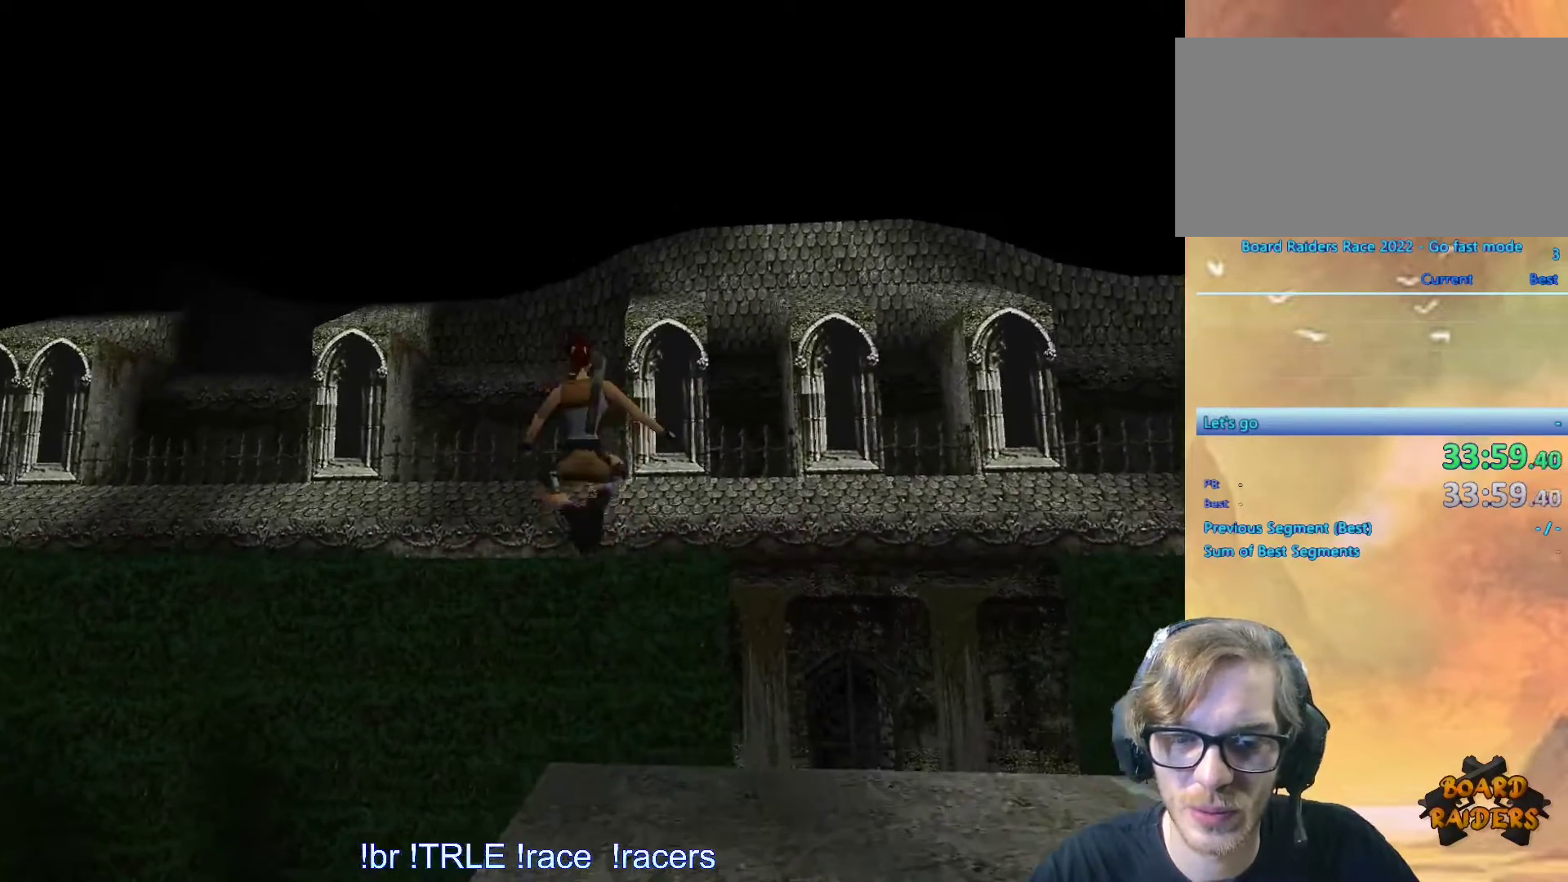
{"keys": [], "events": [[416, "right", "up"]]}
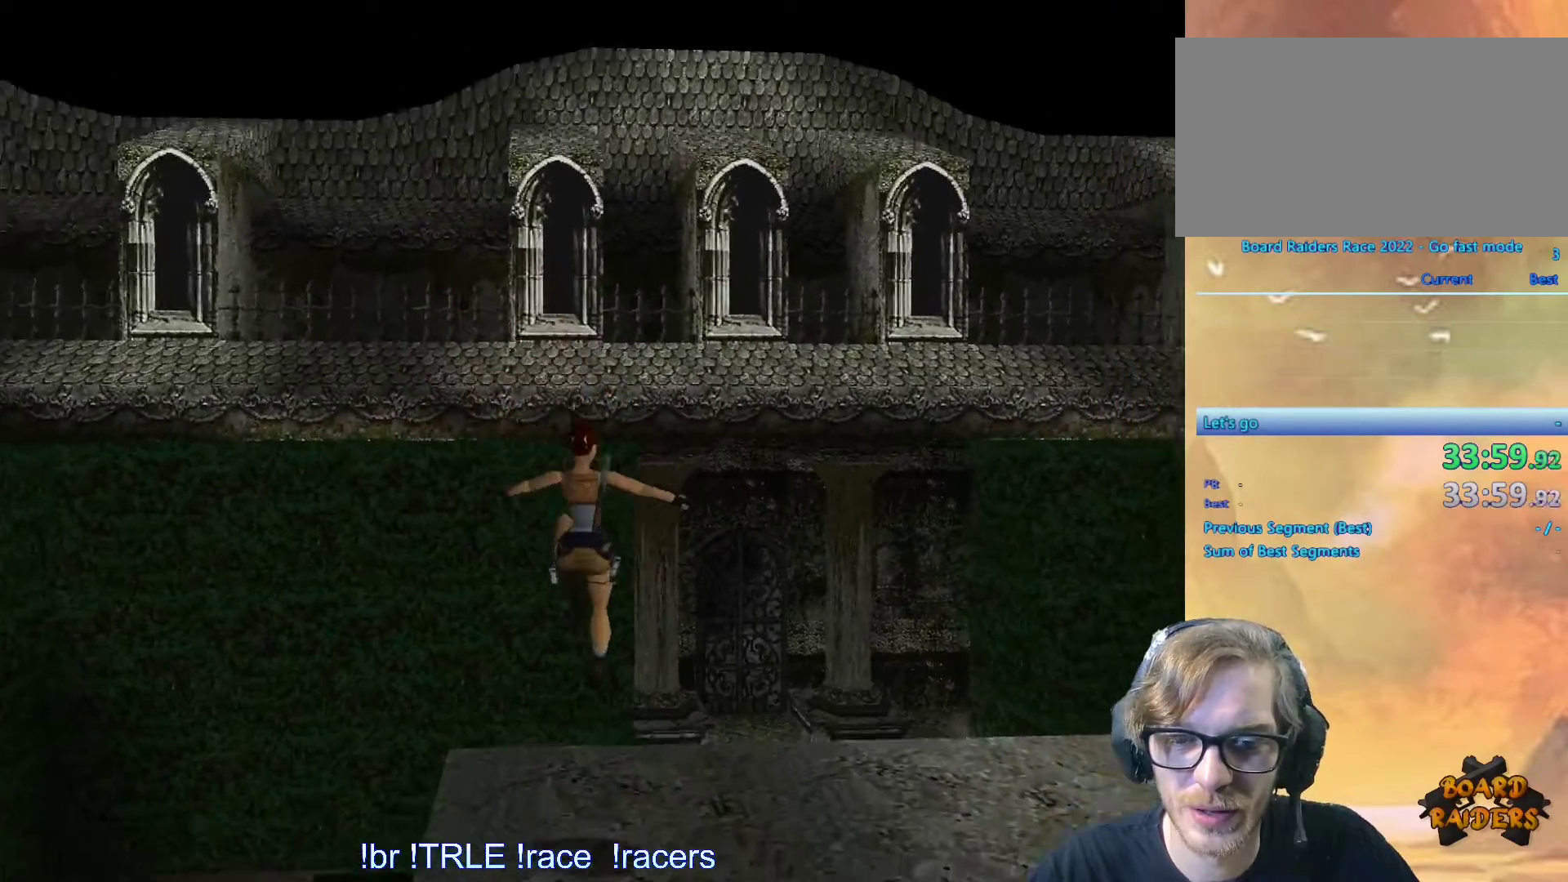
{"keys": ["look", "up"], "events": [[100, "look", "down"], [433, "up", "down"]]}
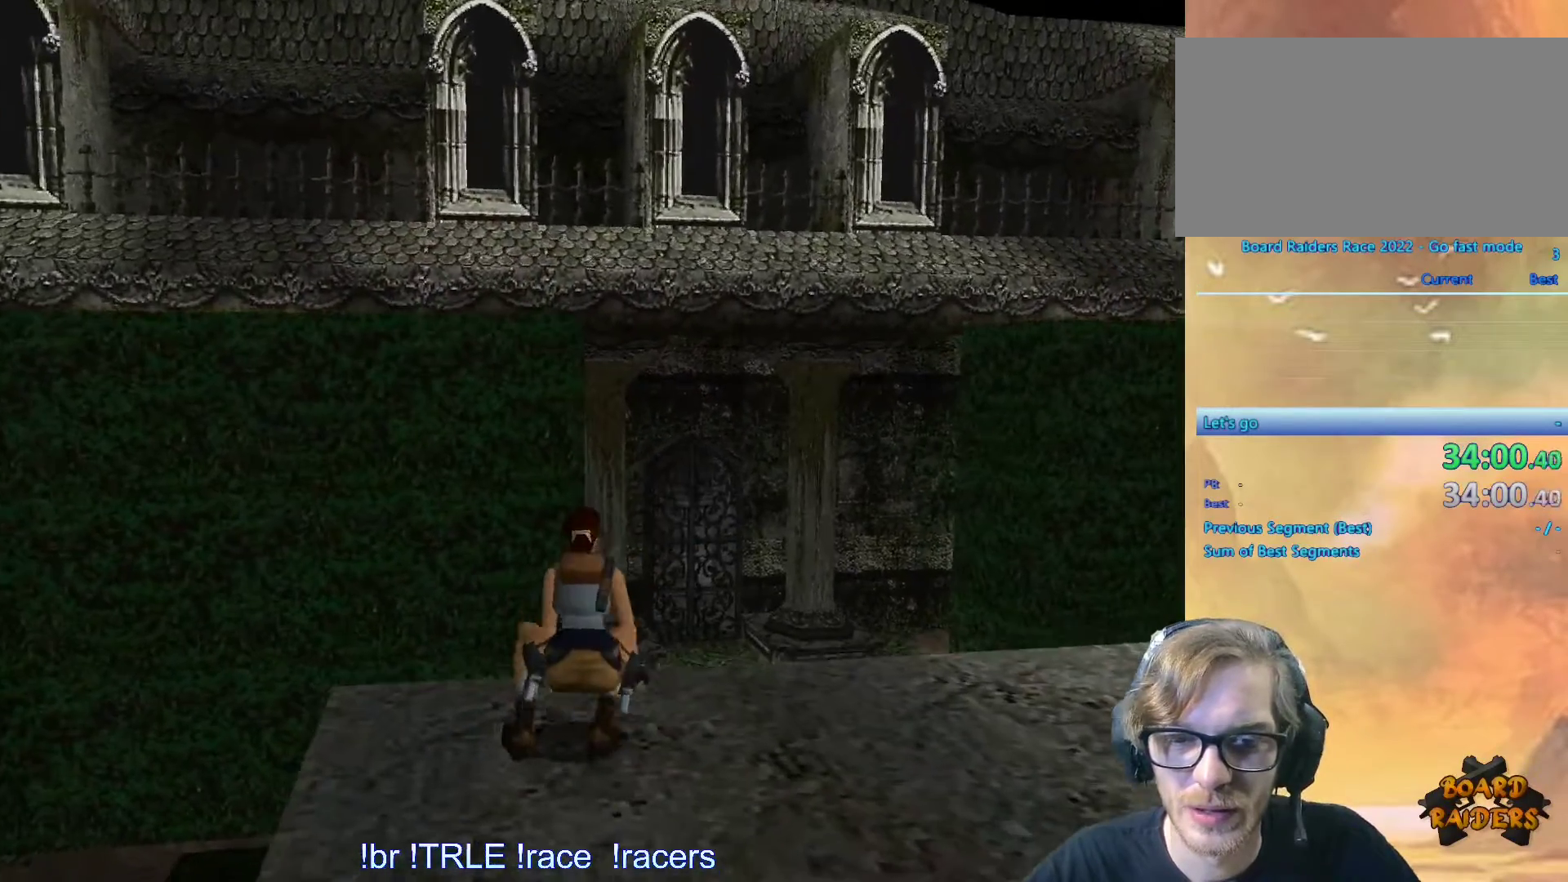
{"keys": ["look"], "events": [[216, "up", "up"]]}
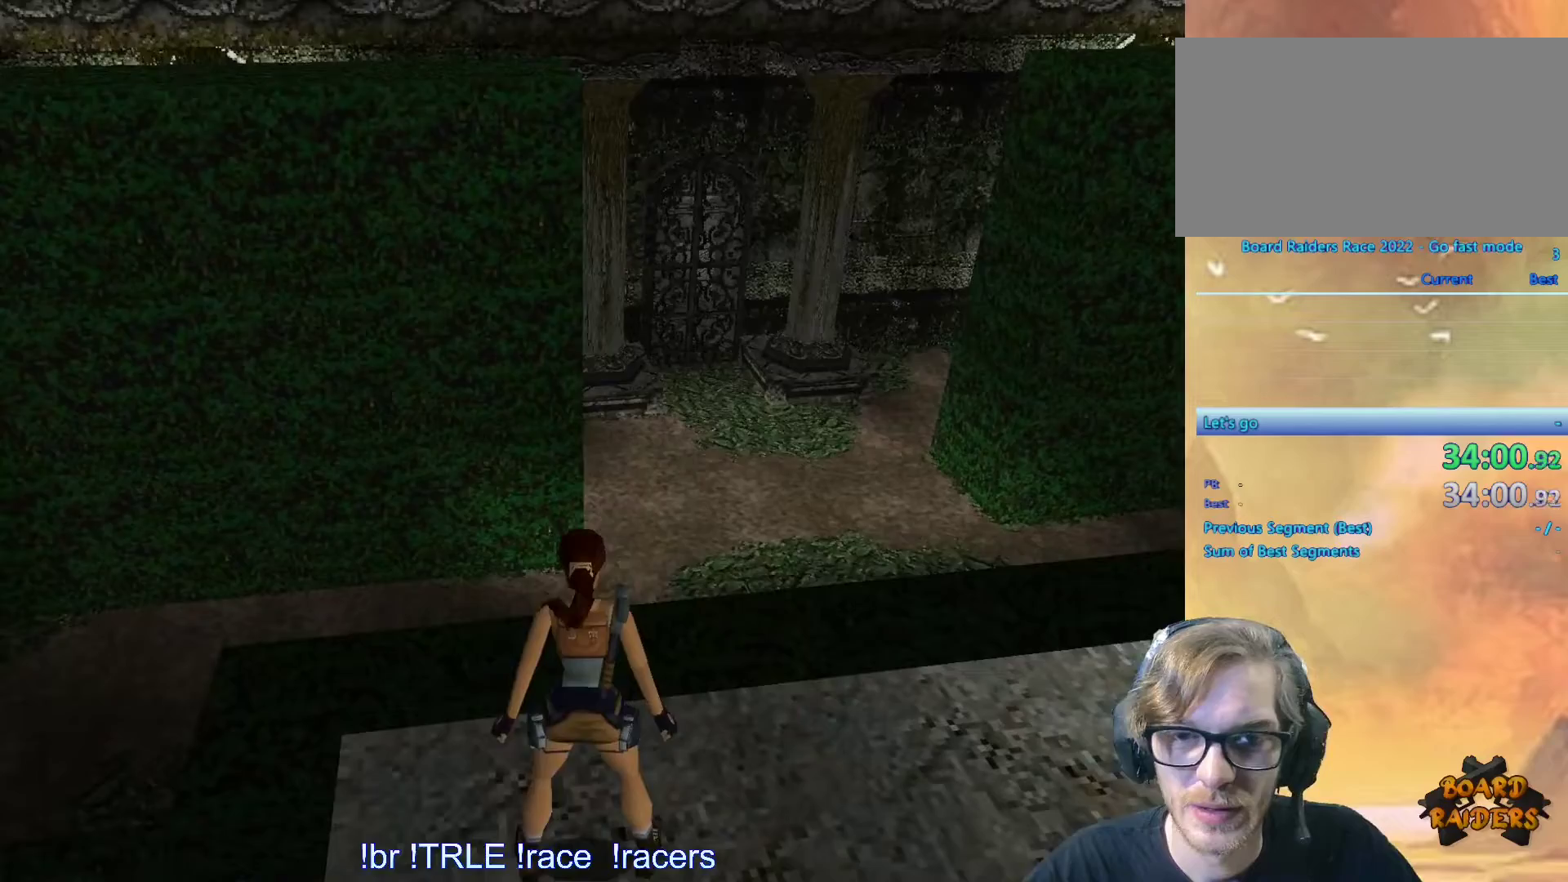
{"keys": ["look"], "events": [[183, "right", "down"], [216, "right", "up"]]}
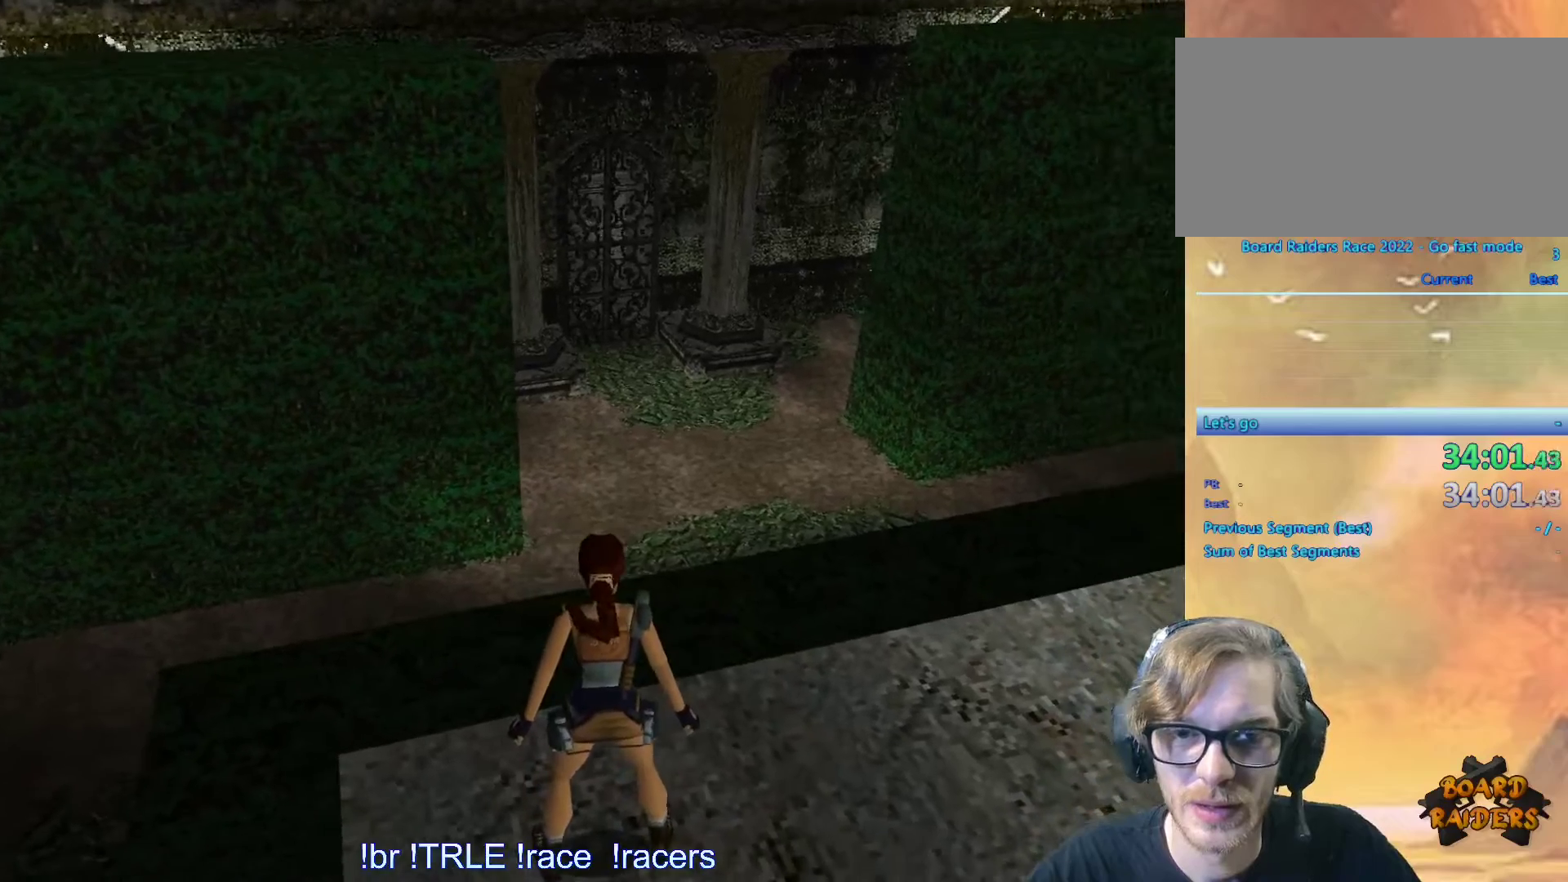
{"keys": ["look", "right"], "events": [[250, "right", "down"]]}
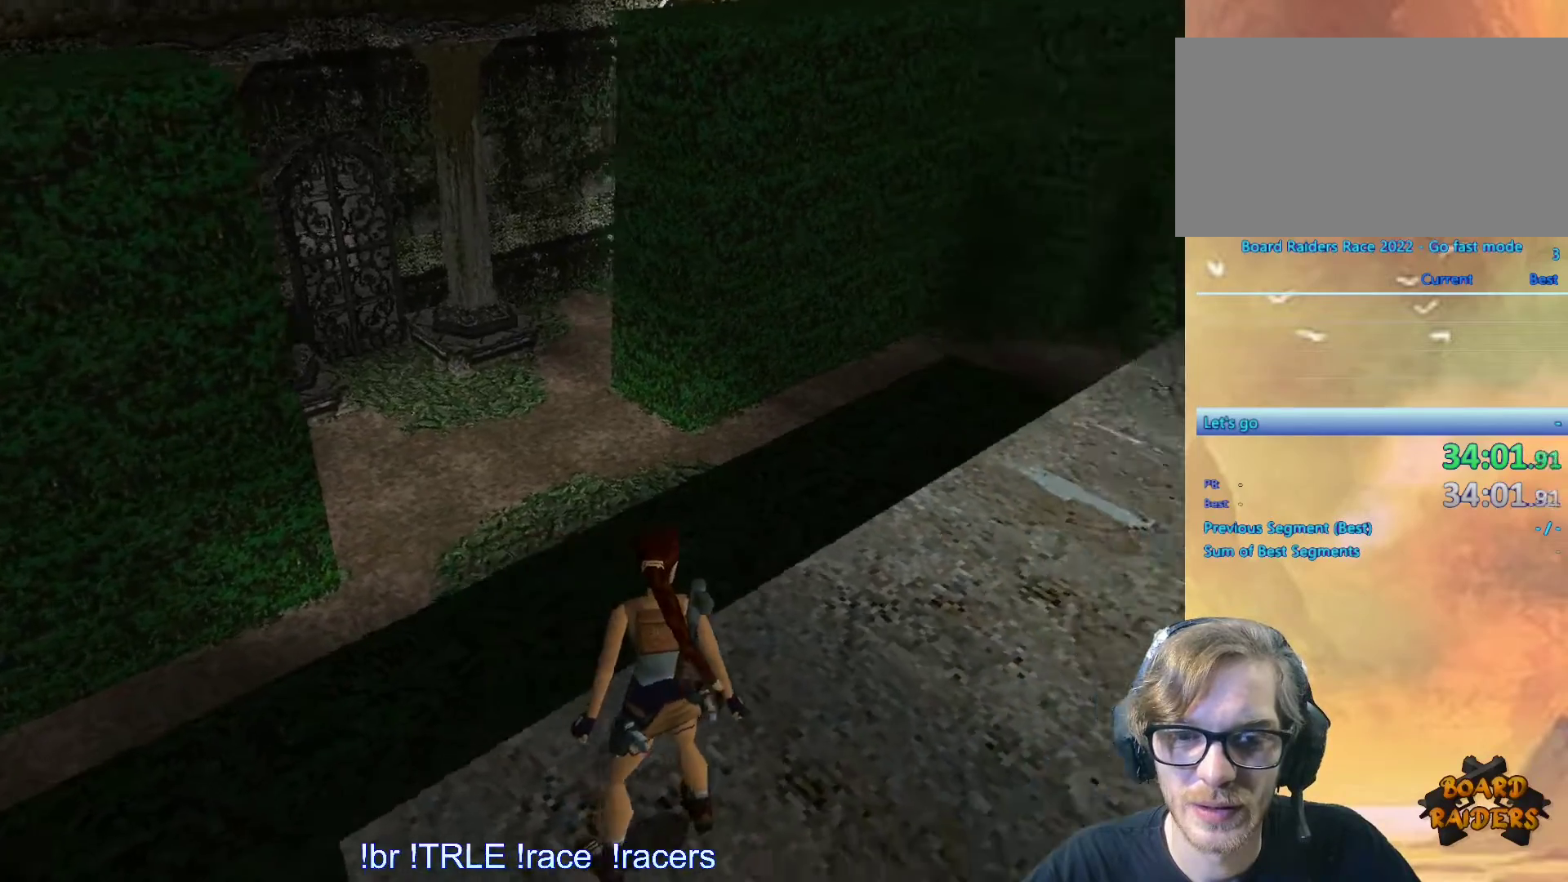
{"keys": ["down", "look"], "events": [[216, "right", "up"], [400, "down", "down"]]}
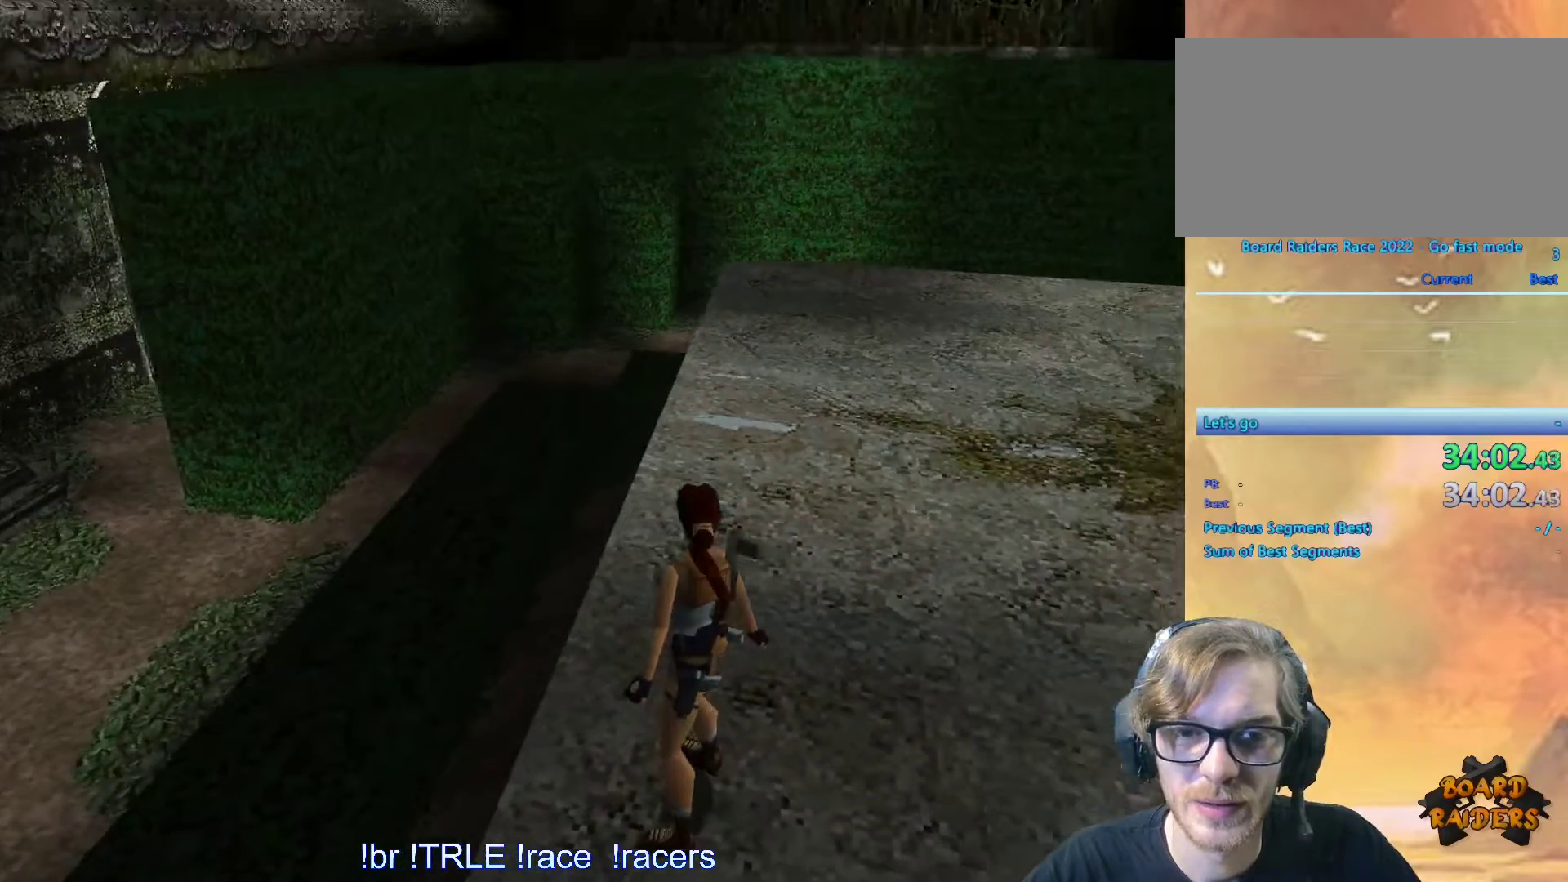
{"keys": ["look"], "events": [[33, "down", "up"]]}
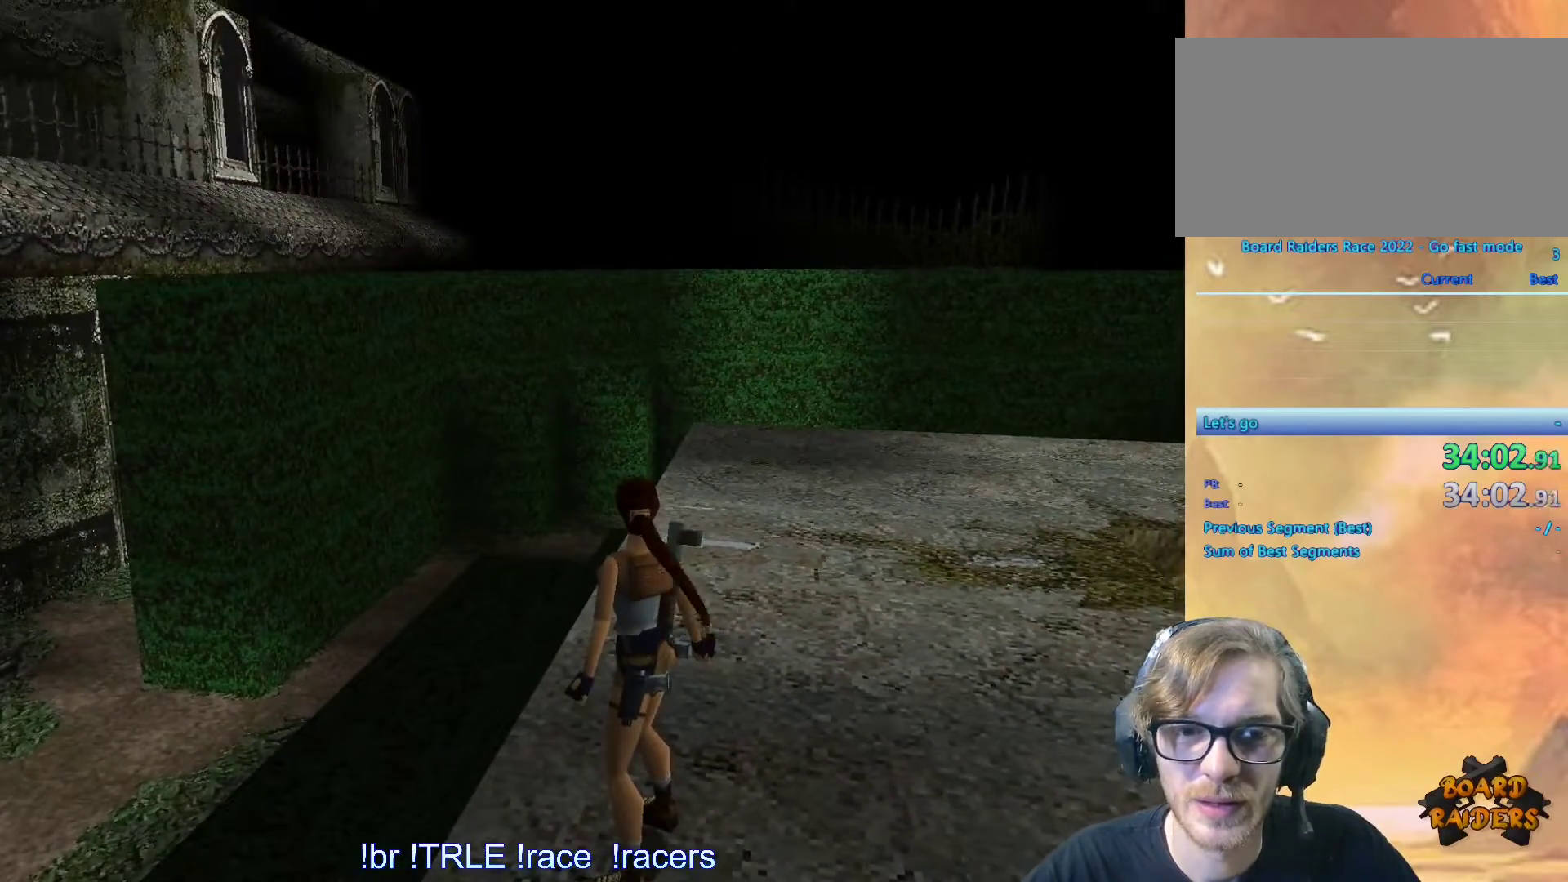
{"keys": ["look"], "events": []}
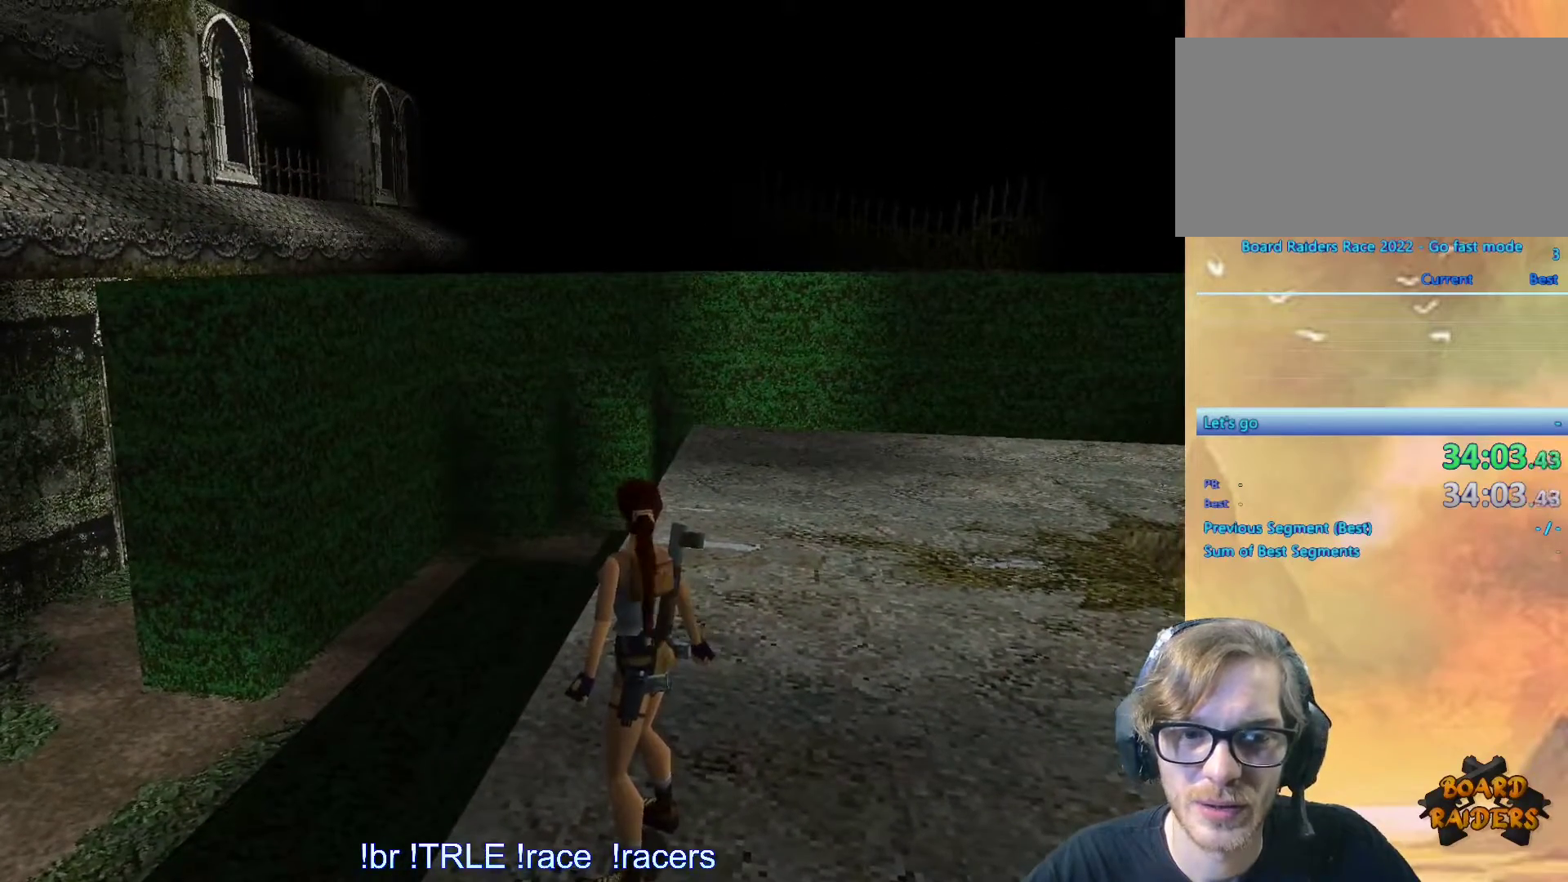
{"keys": ["right", "up"], "events": [[16, "look", "up"], [66, "up", "down"], [483, "right", "down"]]}
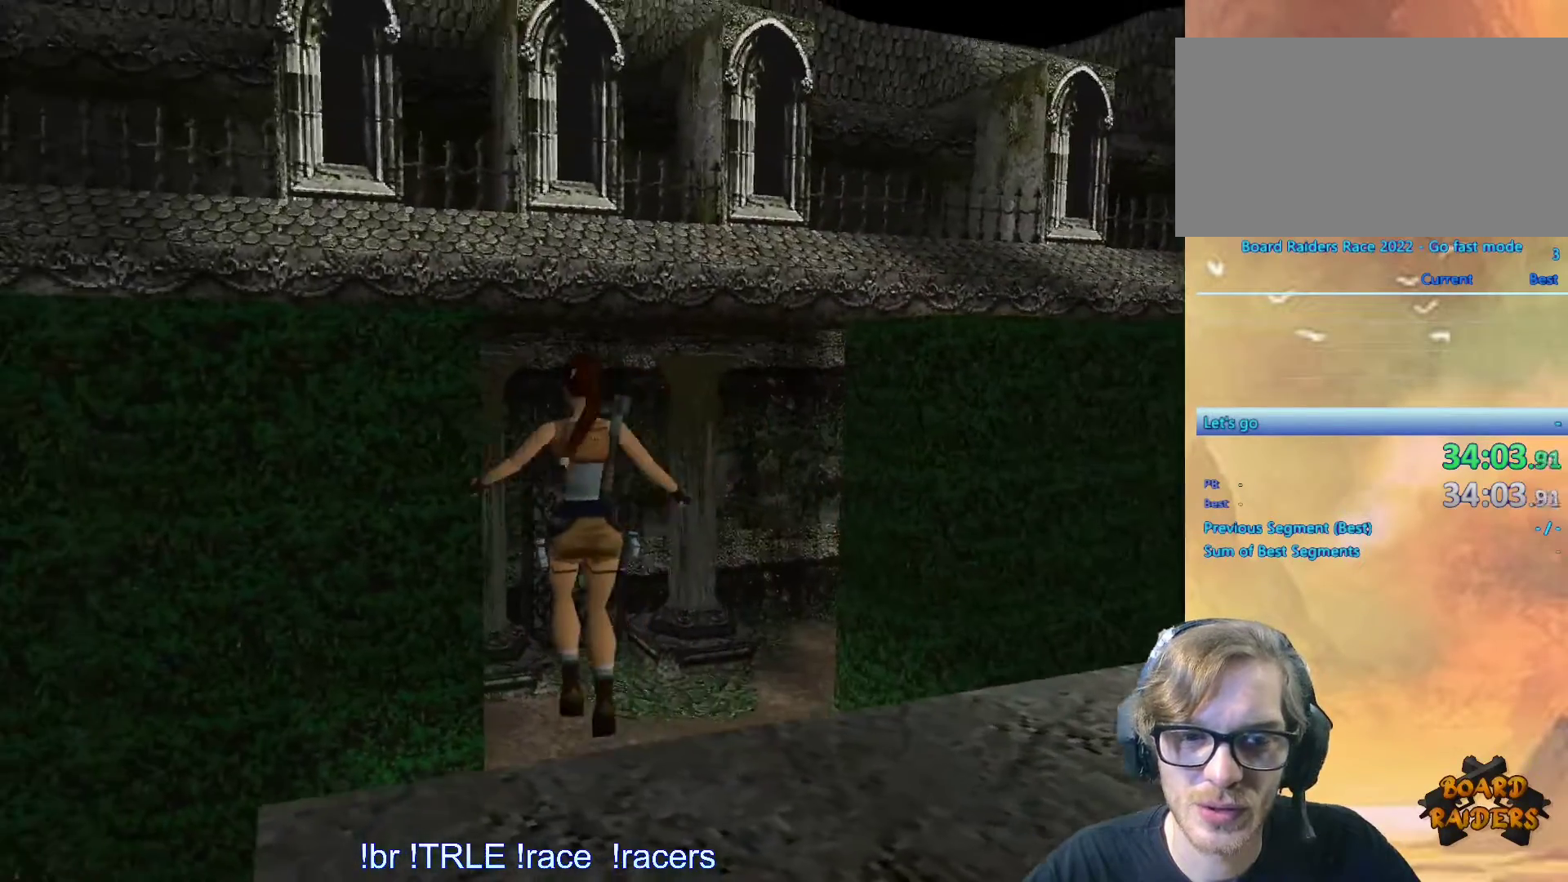
{"keys": ["right", "up"], "events": [[266, "space", "down"], [416, "space", "up"]]}